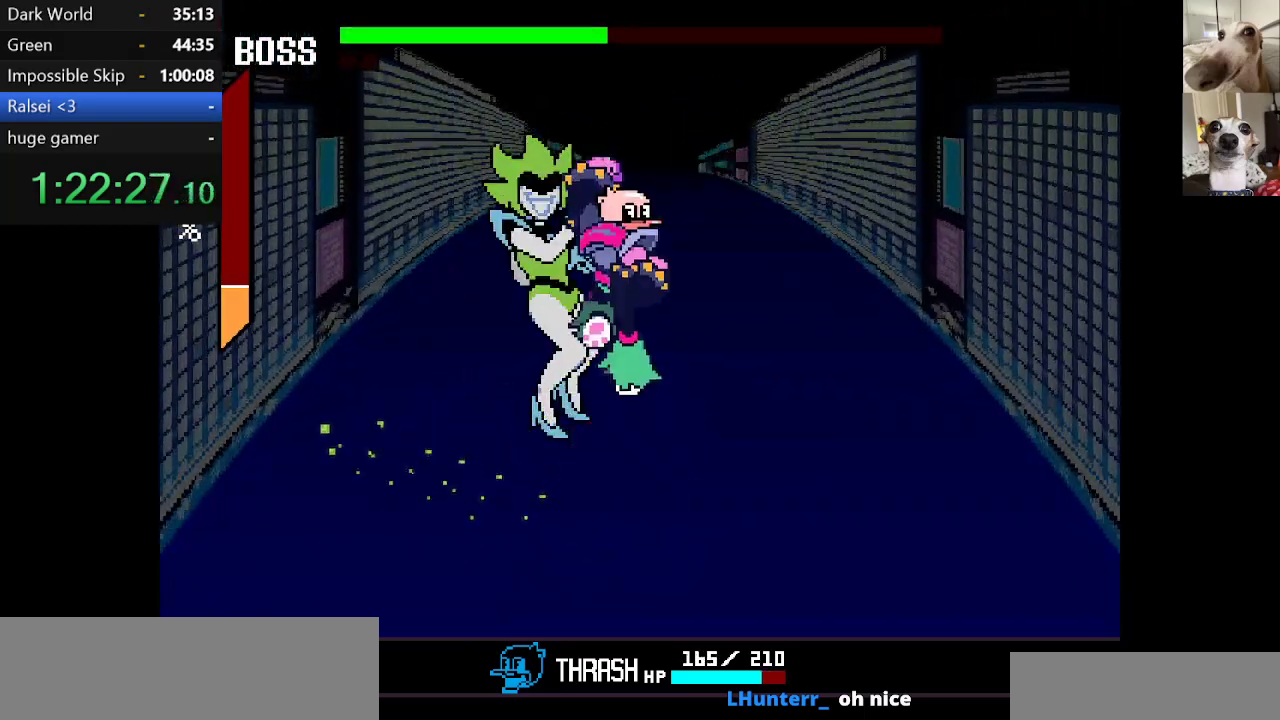
Gameplay with keyboard; each line is a JSON object with the keys held at the frame after it. "events" lists presses ("down") and releases ("up") of "c", "ctrl", "down", "escape", "left", "return", "right", "shift", "up", "x" and "z" between this image and that frame as [ms after this image, input, new state], when the widget could be followed in between. No other keys are recorded. Mouse input is not recorded.
{"keys": ["left"], "events": [[34, "z", "down"], [117, "z", "up"], [167, "z", "down"], [267, "z", "up"], [317, "up", "up"], [400, "left", "down"]]}
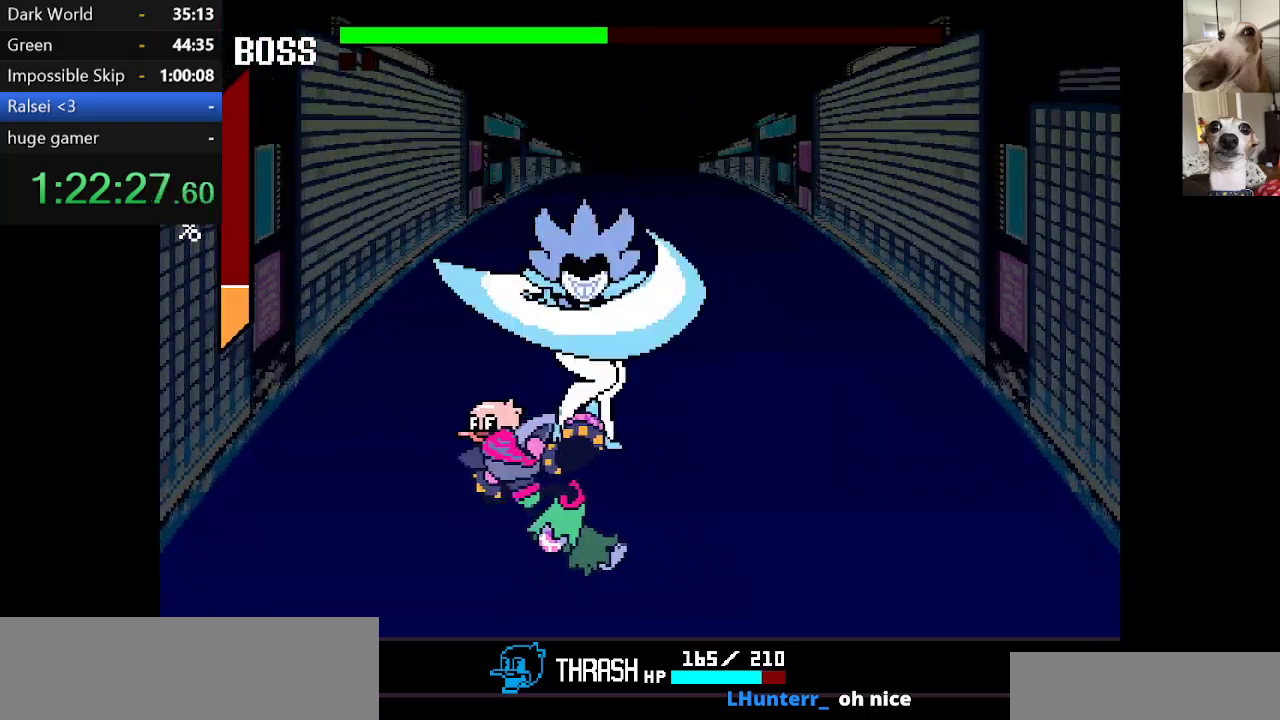
{"keys": ["up"], "events": [[100, "left", "up"], [234, "z", "down"], [284, "up", "down"], [317, "z", "up"], [367, "z", "down"], [467, "z", "up"]]}
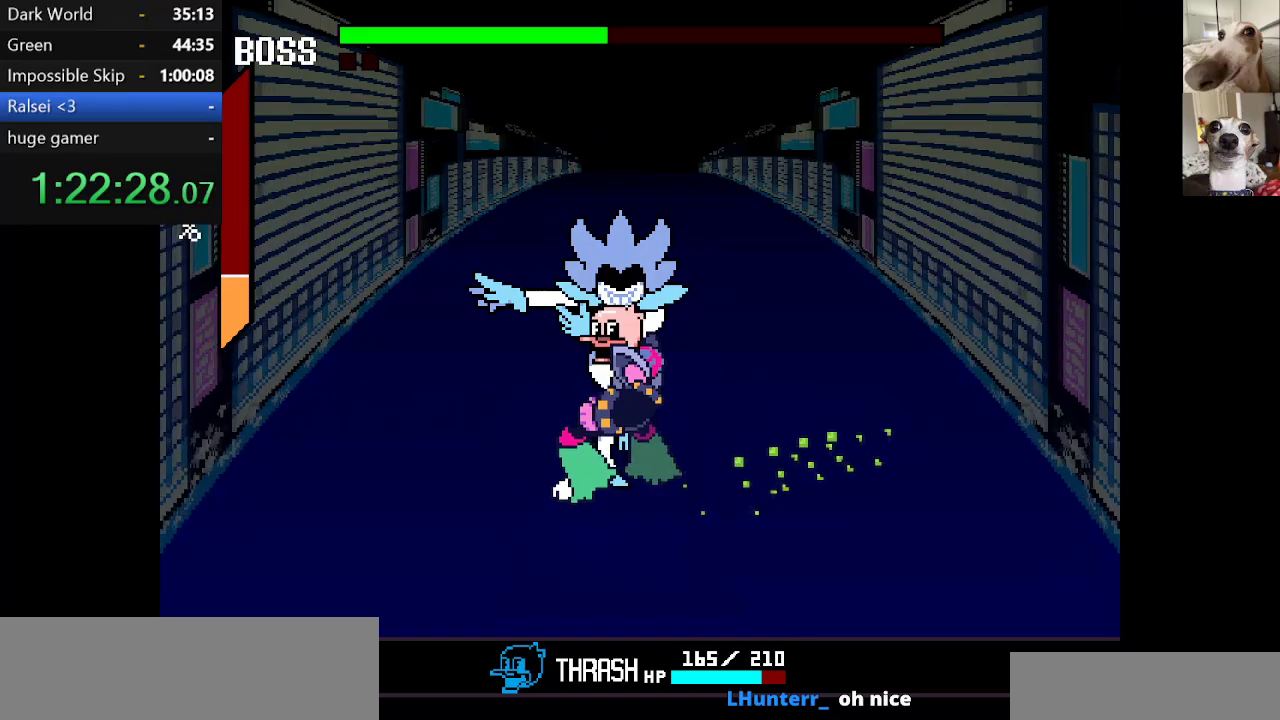
{"keys": ["up", "z"], "events": [[17, "z", "down"], [100, "z", "up"], [150, "z", "down"], [250, "z", "up"], [350, "z", "down"], [384, "z", "up"], [434, "z", "down"]]}
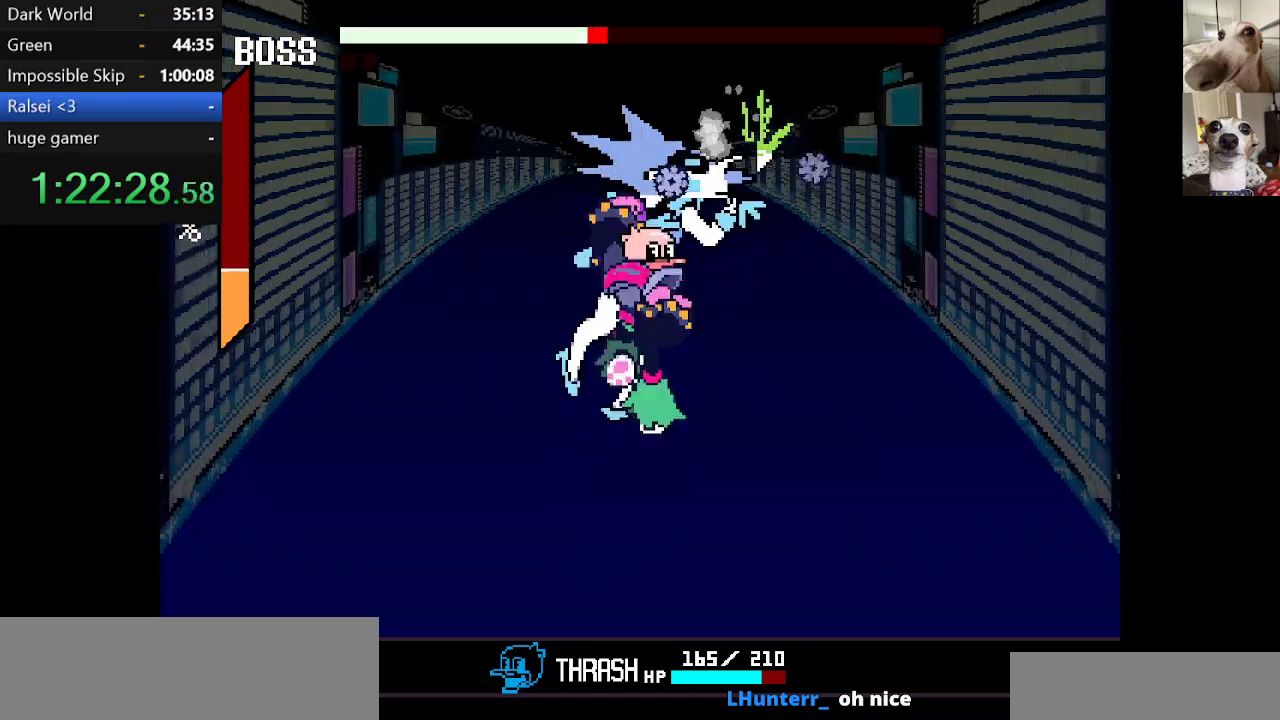
{"keys": ["up", "z"], "events": [[34, "z", "up"], [117, "z", "down"], [167, "z", "up"], [217, "z", "down"], [300, "z", "up"], [350, "z", "down"], [450, "z", "up"], [500, "z", "down"]]}
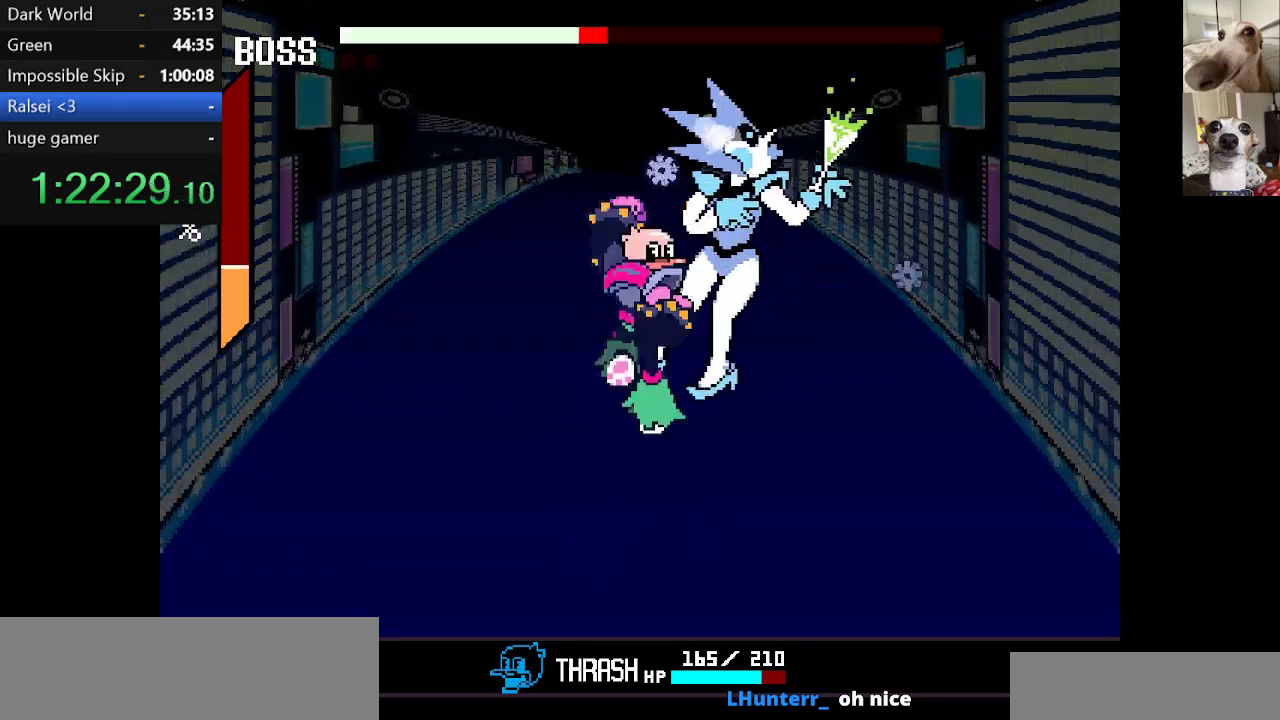
{"keys": ["up", "z"], "events": [[84, "z", "up"], [184, "z", "down"], [234, "z", "up"], [317, "z", "down"], [367, "z", "up"], [467, "z", "down"]]}
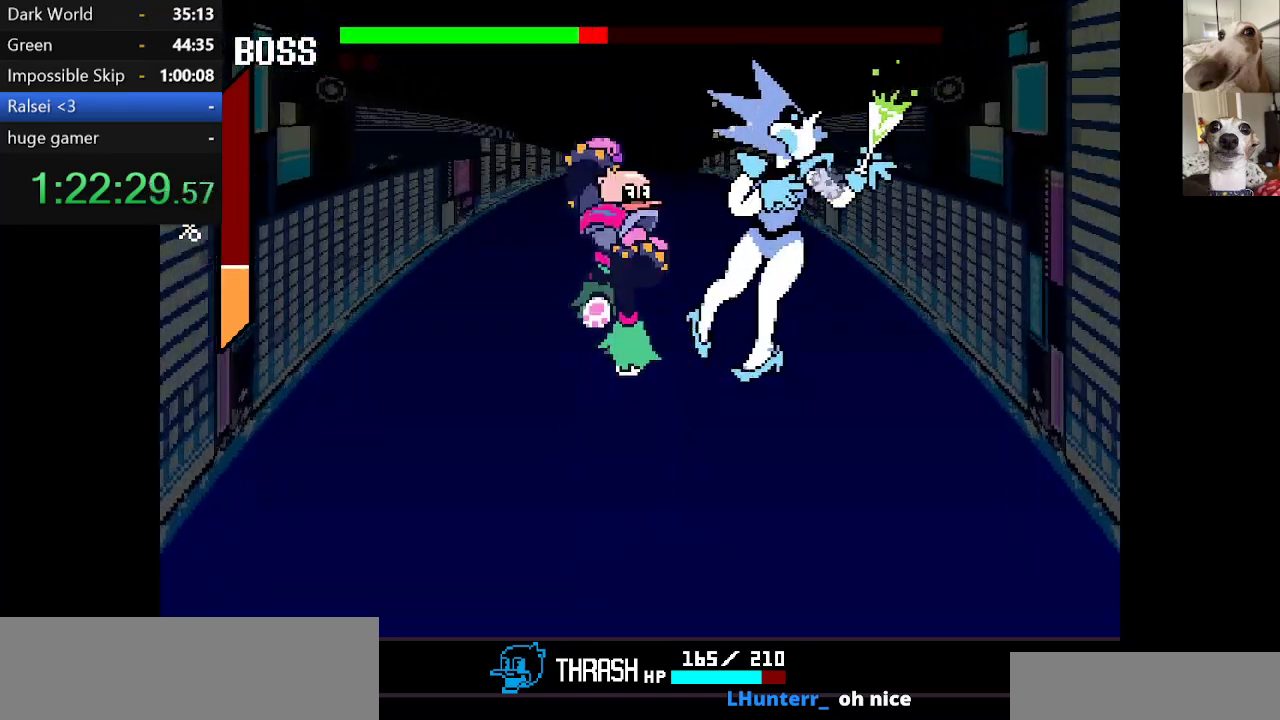
{"keys": [], "events": [[17, "up", "up"], [17, "z", "up"]]}
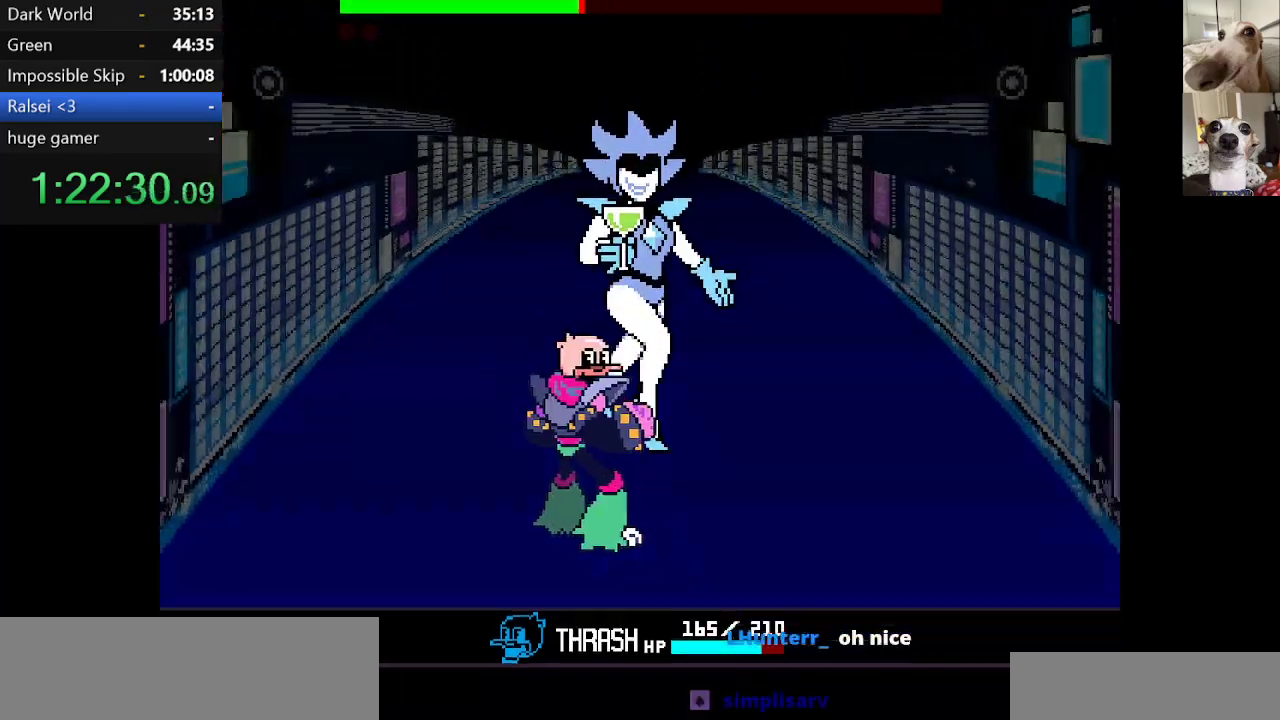
{"keys": [], "events": []}
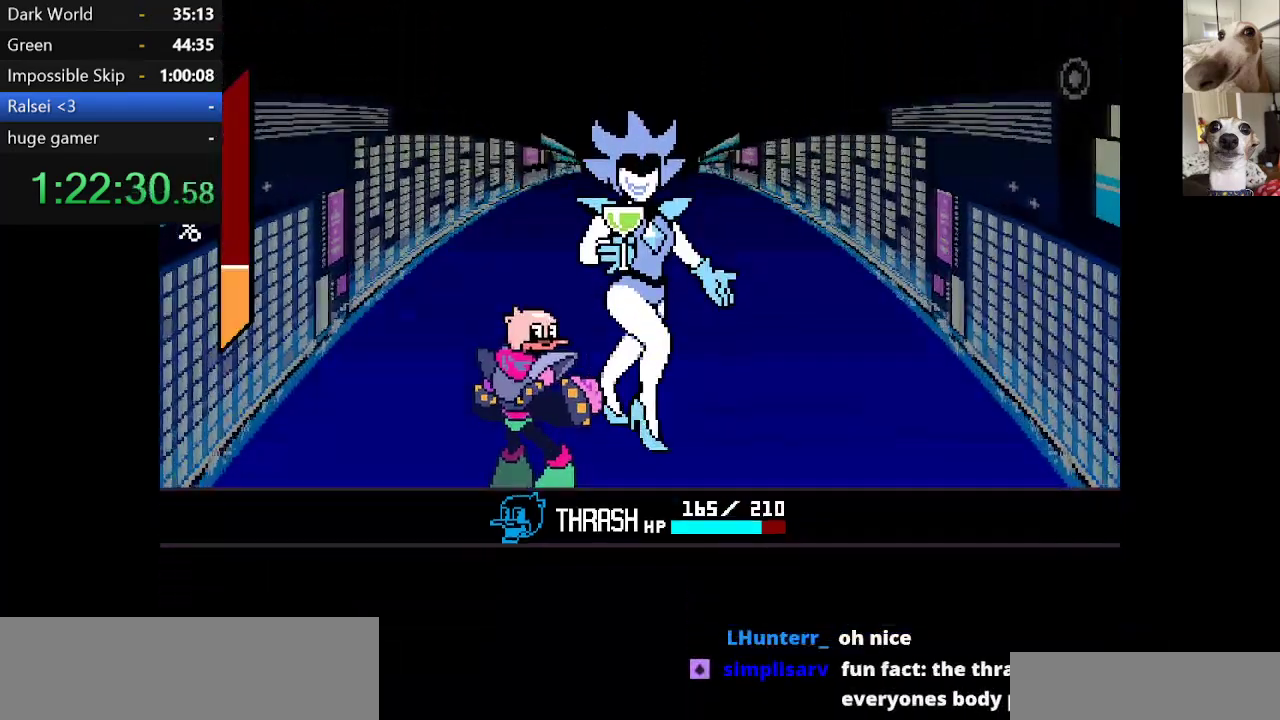
{"keys": [], "events": []}
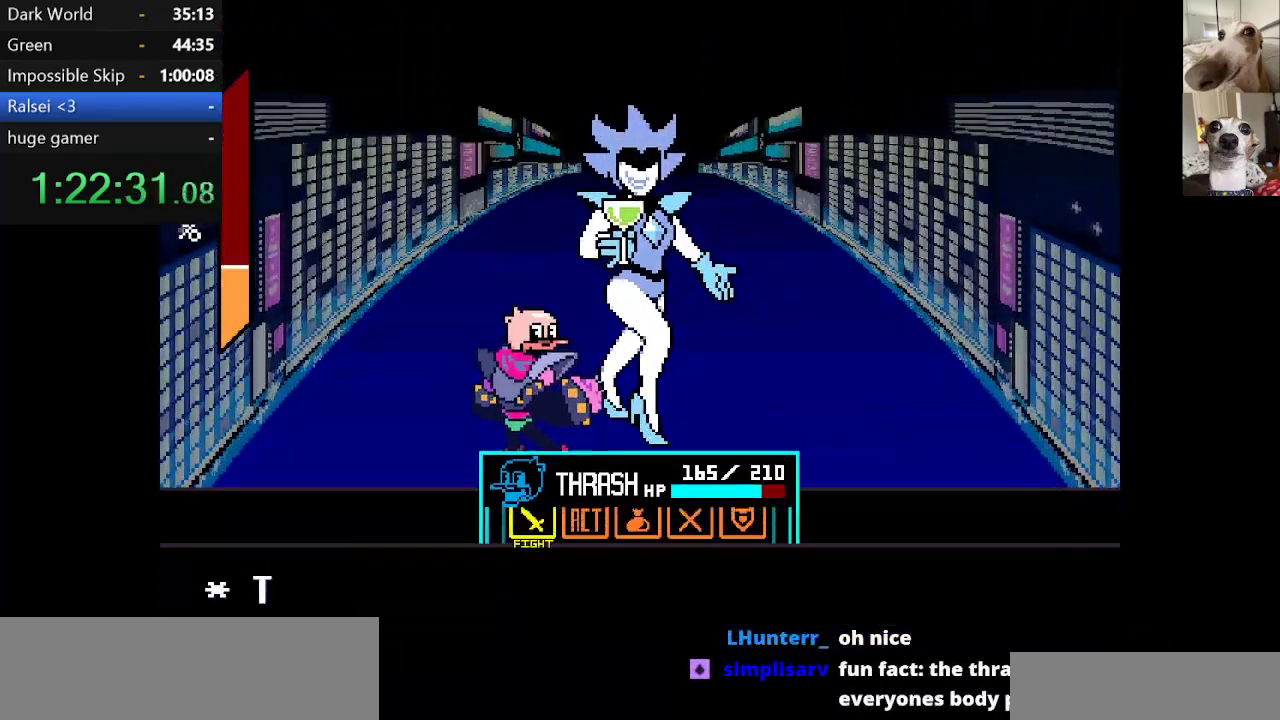
{"keys": ["right"], "events": [[484, "right", "down"]]}
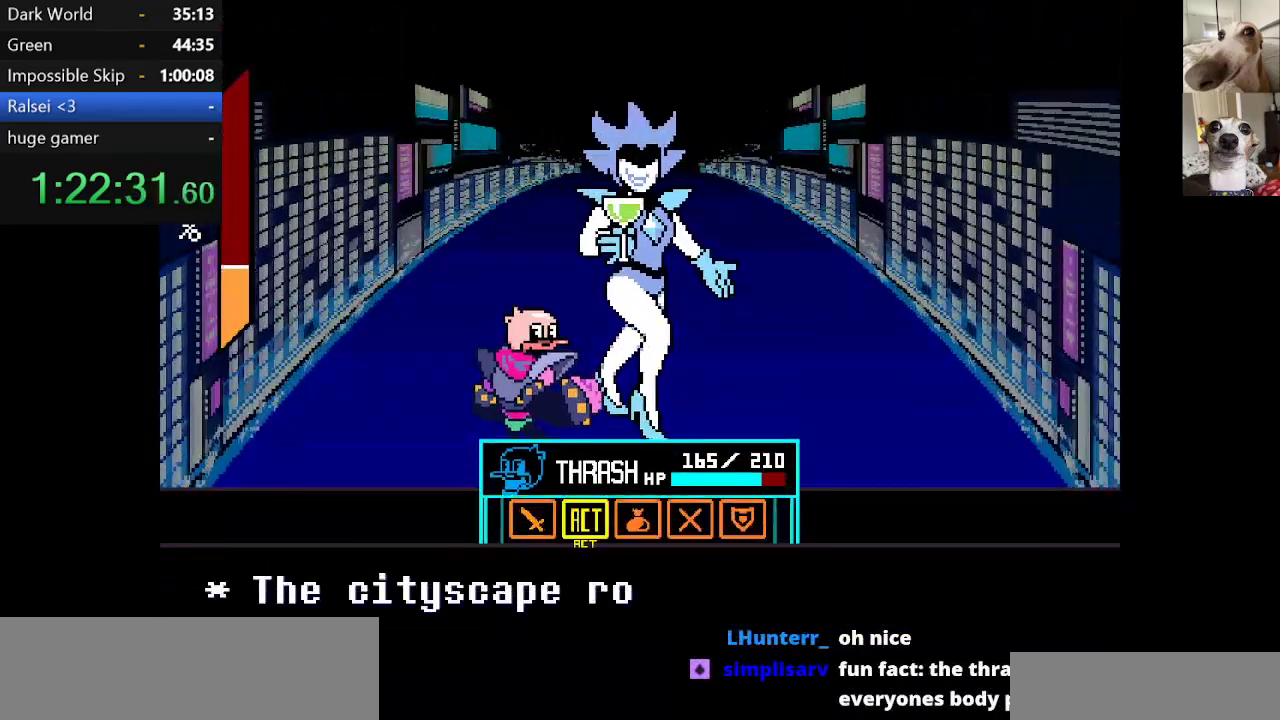
{"keys": [], "events": [[34, "right", "up"], [34, "z", "down"], [184, "z", "up"], [367, "z", "down"], [450, "z", "up"]]}
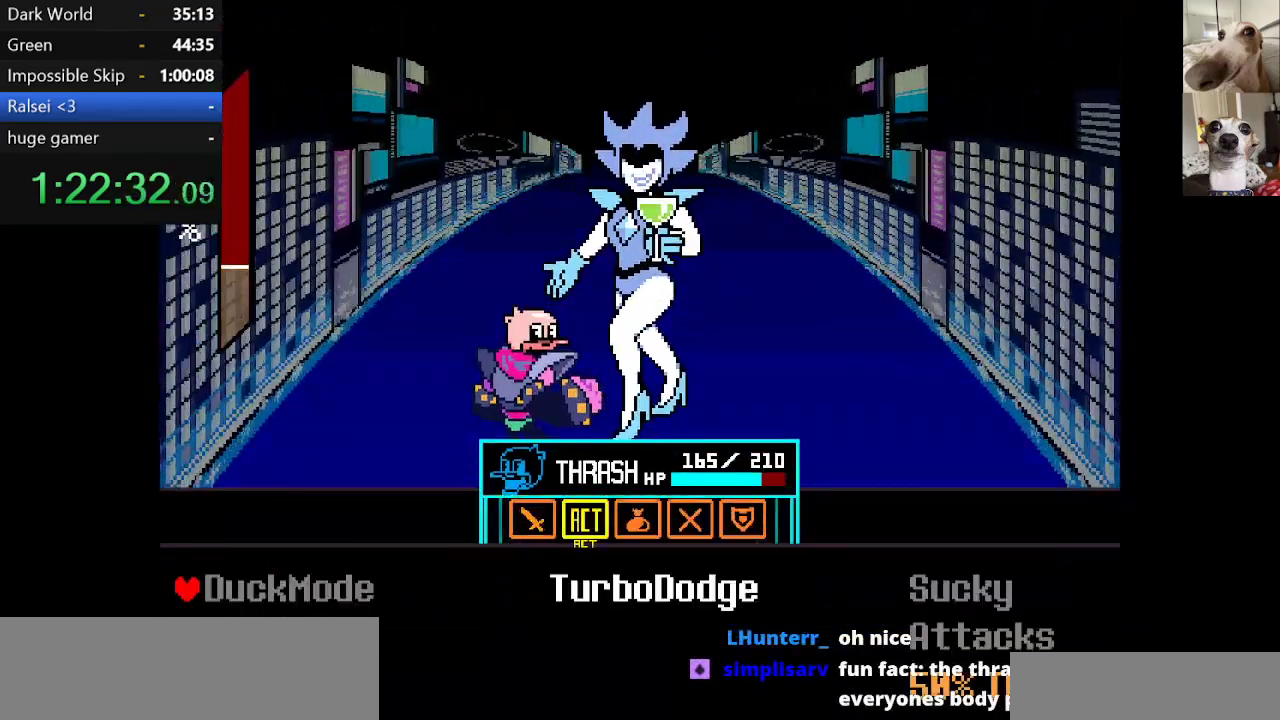
{"keys": [], "events": [[317, "x", "down"], [417, "x", "up"]]}
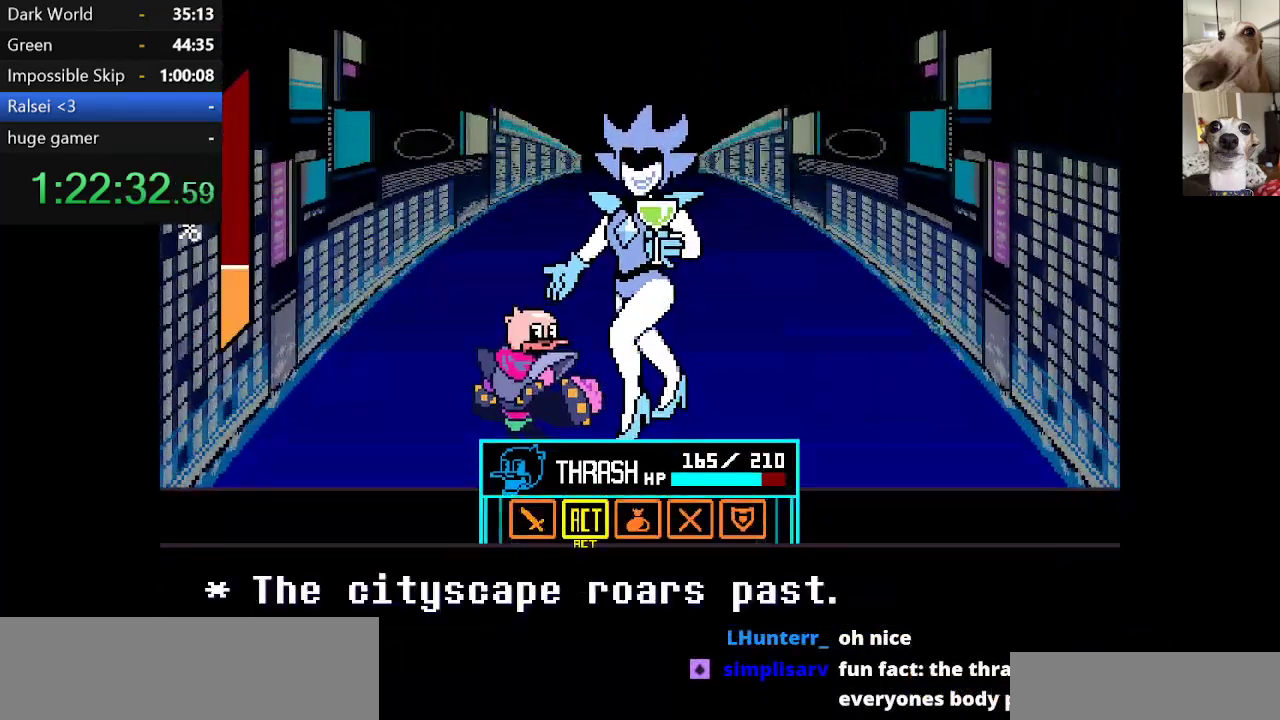
{"keys": ["left"], "events": [[17, "x", "down"], [50, "x", "up"], [400, "left", "down"], [434, "left", "up"], [484, "left", "down"]]}
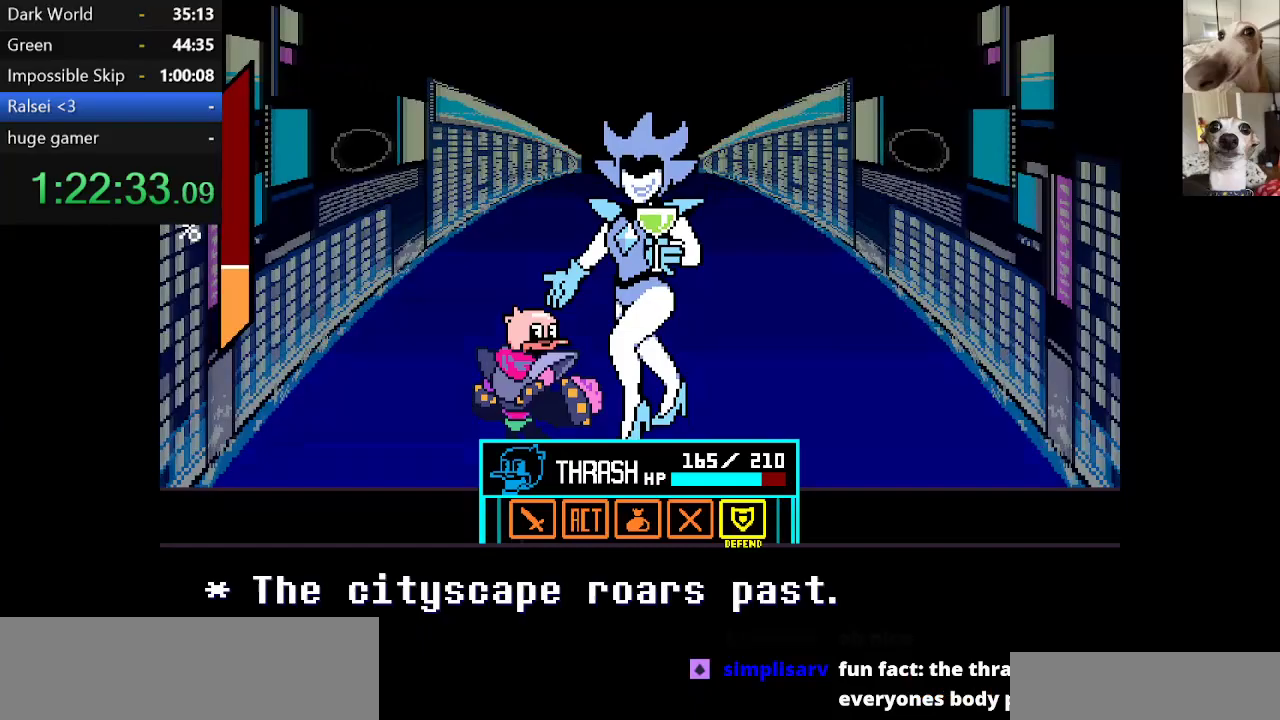
{"keys": ["return"], "events": [[84, "left", "up"], [500, "return", "down"]]}
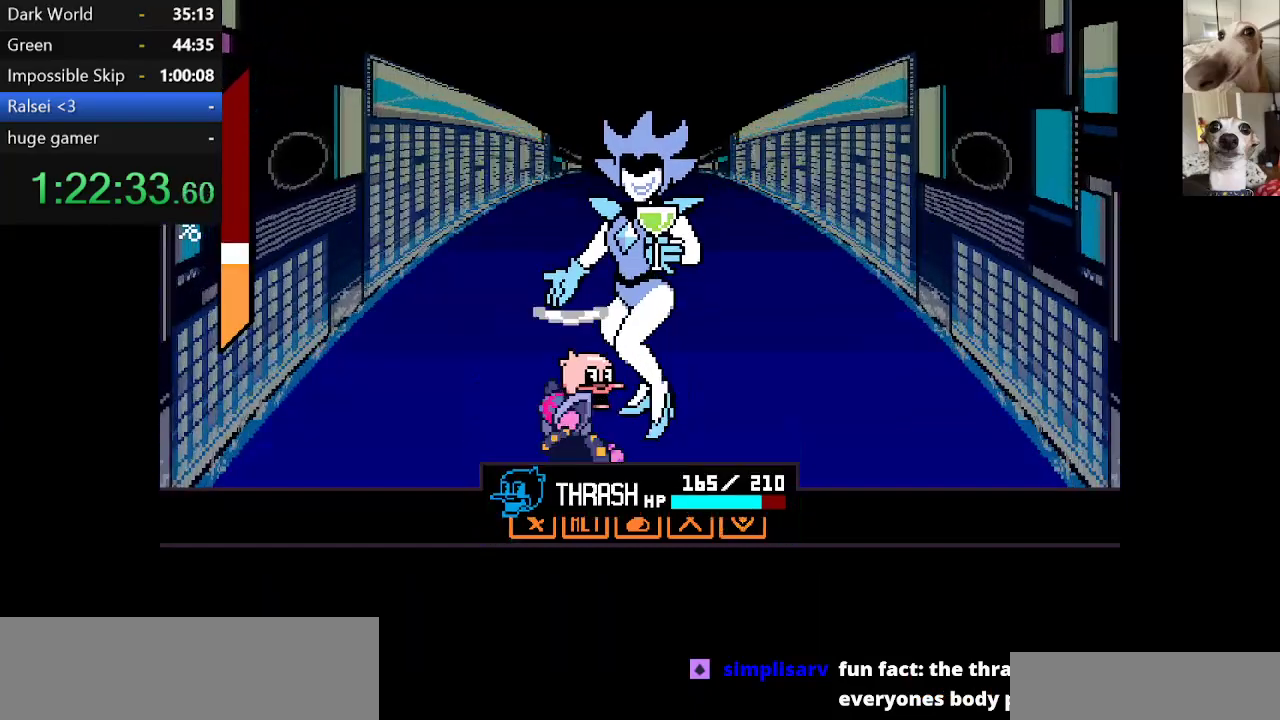
{"keys": ["c", "x"], "events": [[50, "return", "up"], [150, "return", "down"], [184, "return", "up"], [234, "c", "down"], [284, "return", "down"], [284, "x", "down"], [334, "return", "up"], [367, "z", "down"], [434, "return", "down"], [434, "z", "up"], [467, "return", "up"]]}
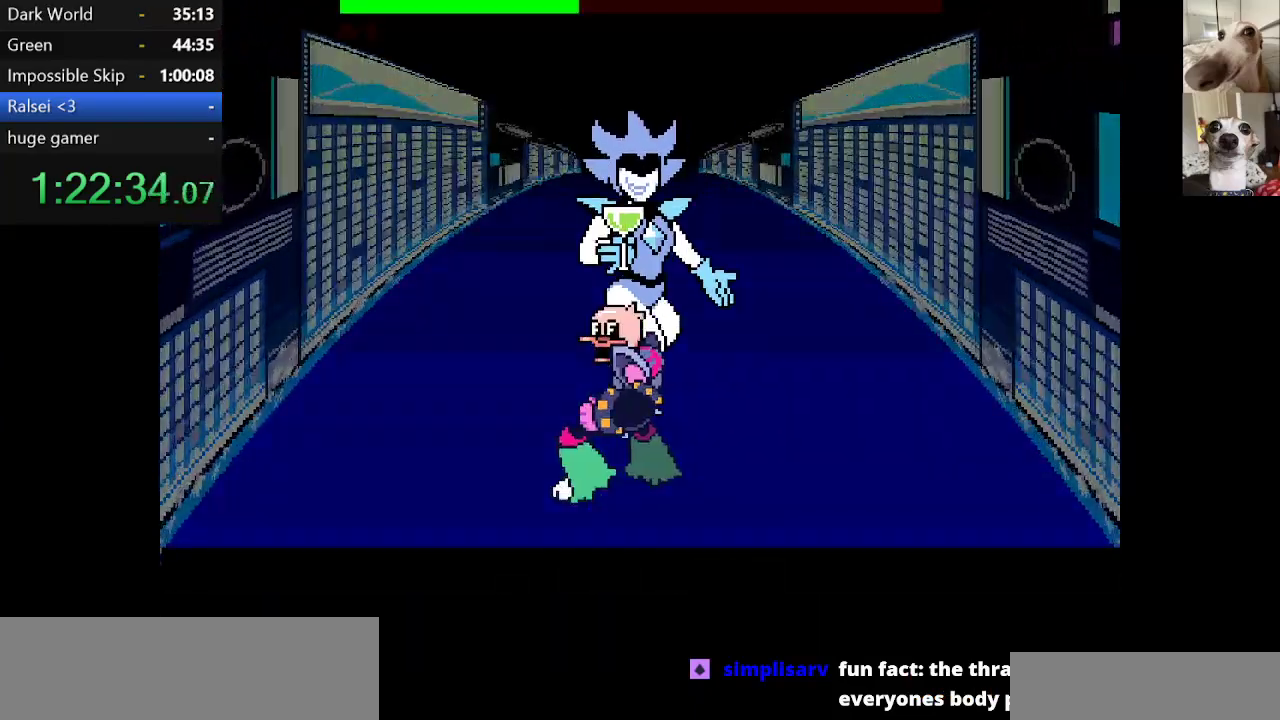
{"keys": [], "events": [[50, "return", "down"], [50, "z", "down"], [100, "return", "up"], [100, "z", "up"], [200, "return", "down"], [200, "z", "down"], [250, "return", "up"], [250, "z", "up"], [334, "z", "down"], [434, "c", "up"], [434, "x", "up"], [434, "z", "up"]]}
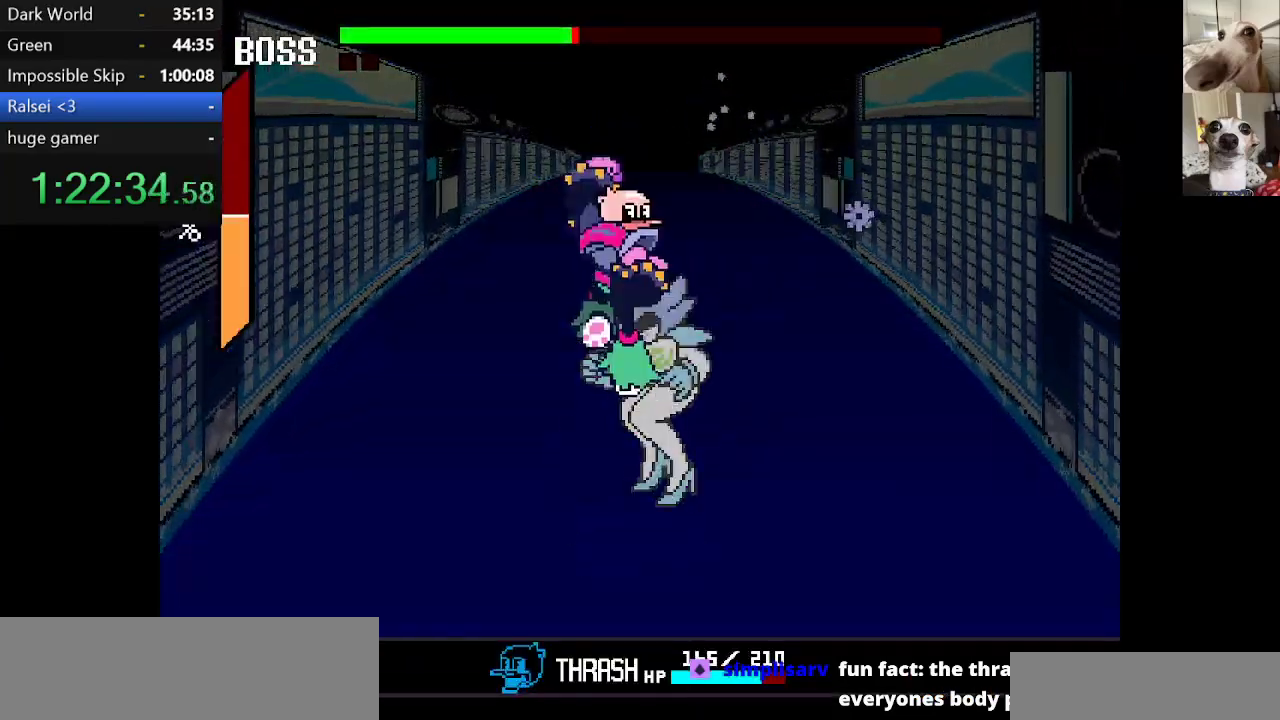
{"keys": ["down"], "events": [[400, "down", "down"]]}
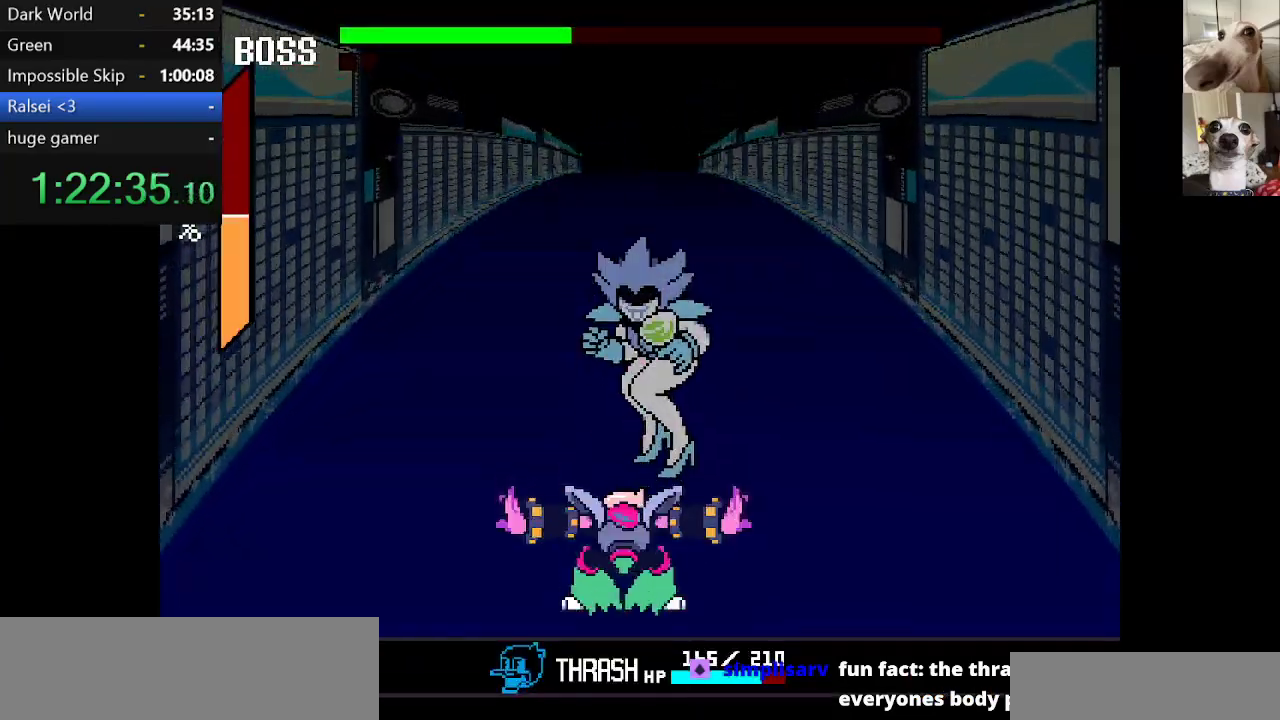
{"keys": ["up"], "events": [[134, "down", "up"], [367, "up", "down"], [367, "z", "down"], [417, "z", "up"]]}
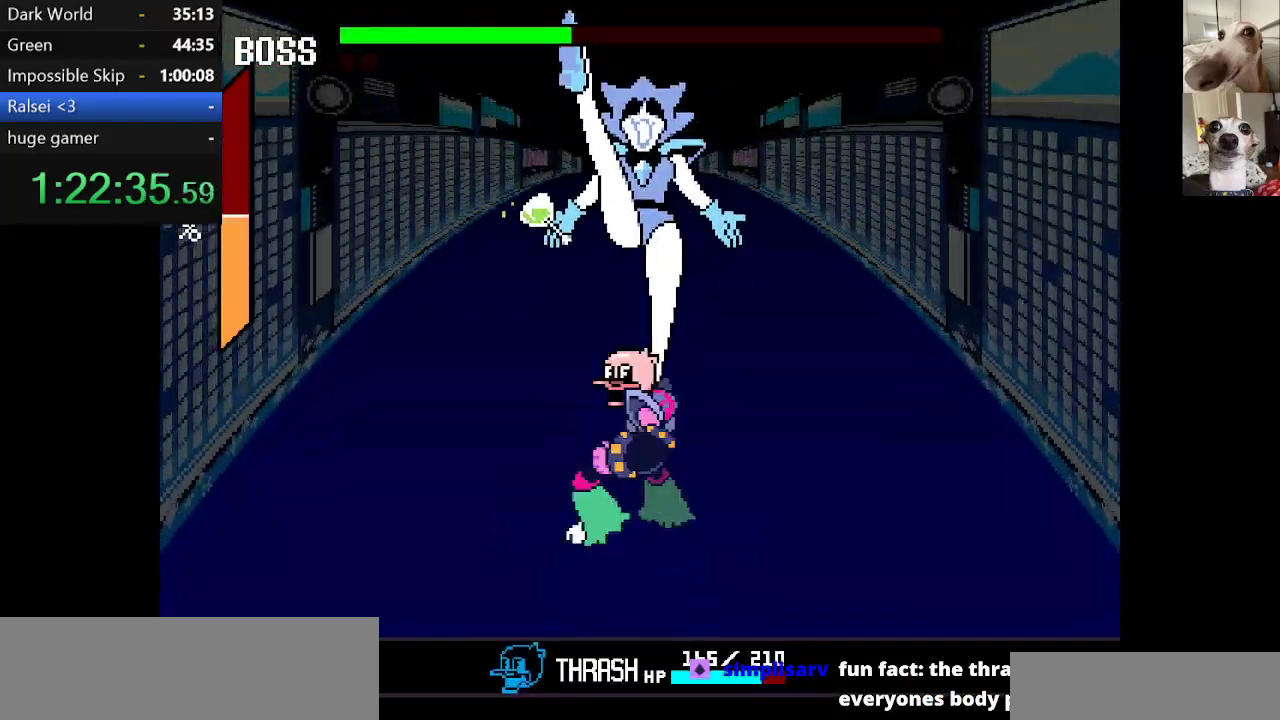
{"keys": ["up", "z"], "events": [[17, "z", "down"], [100, "z", "up"], [150, "z", "down"], [250, "z", "up"], [284, "z", "down"], [384, "z", "up"], [434, "z", "down"]]}
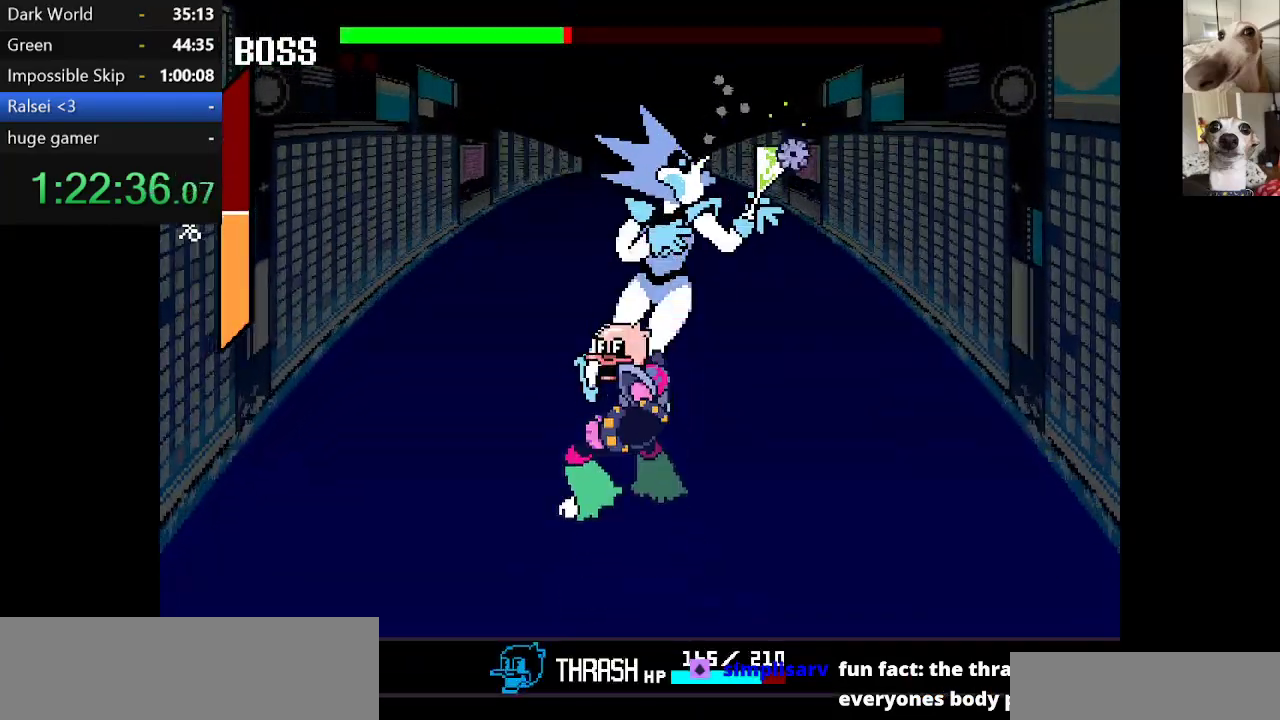
{"keys": ["up", "z"], "events": [[34, "z", "up"], [67, "z", "down"], [167, "z", "up"], [217, "z", "down"], [267, "z", "up"], [350, "z", "down"], [400, "z", "up"], [500, "z", "down"]]}
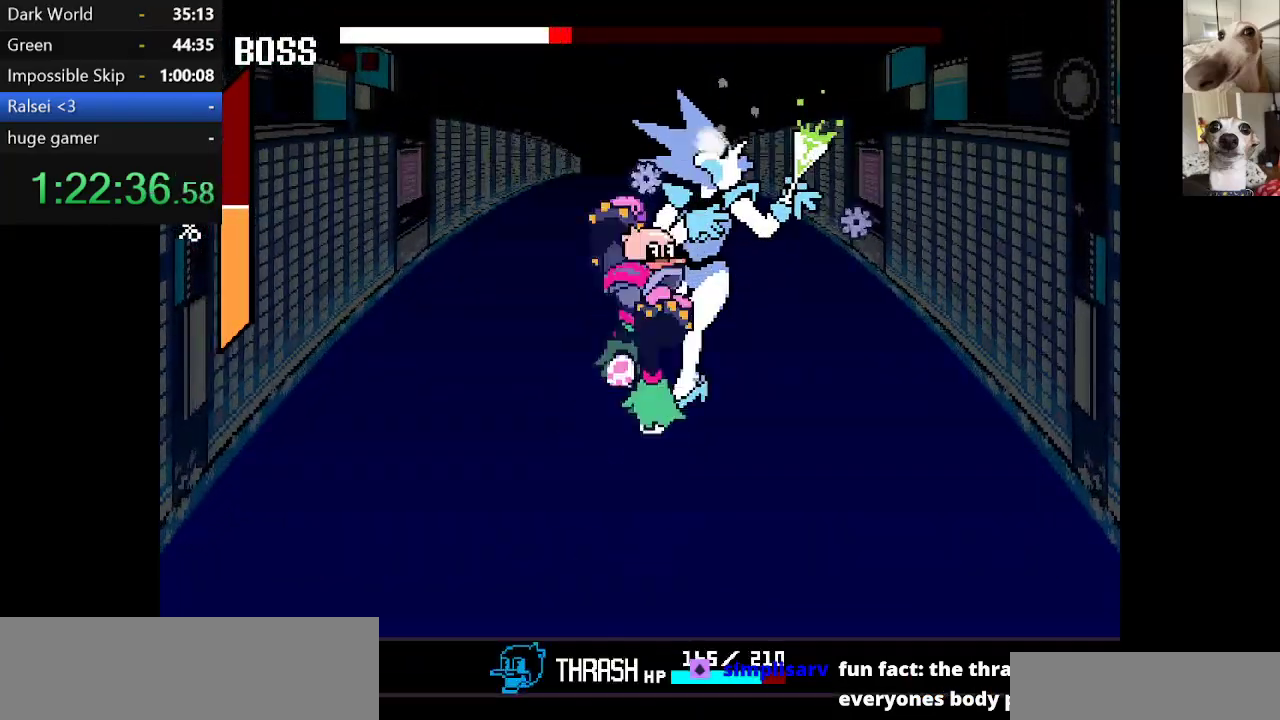
{"keys": [], "events": [[84, "z", "up"], [134, "z", "down"], [184, "z", "up"], [234, "z", "down"], [334, "z", "up"], [384, "up", "up"]]}
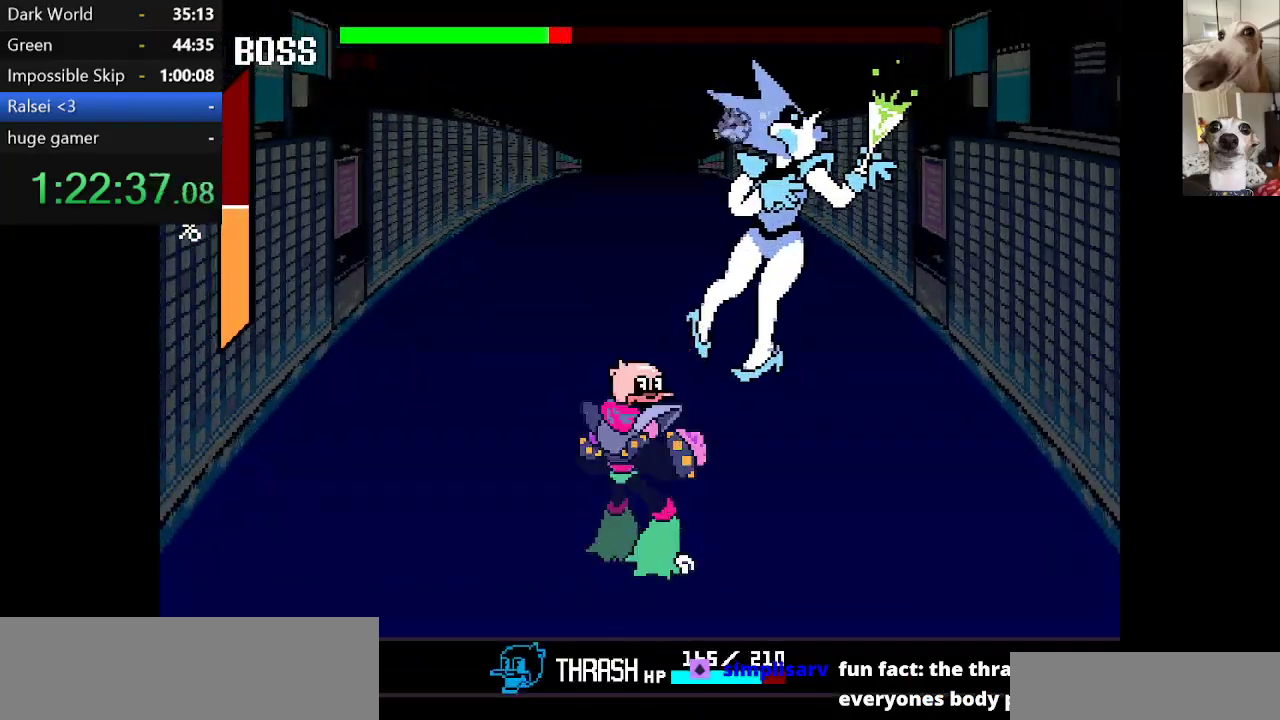
{"keys": [], "events": []}
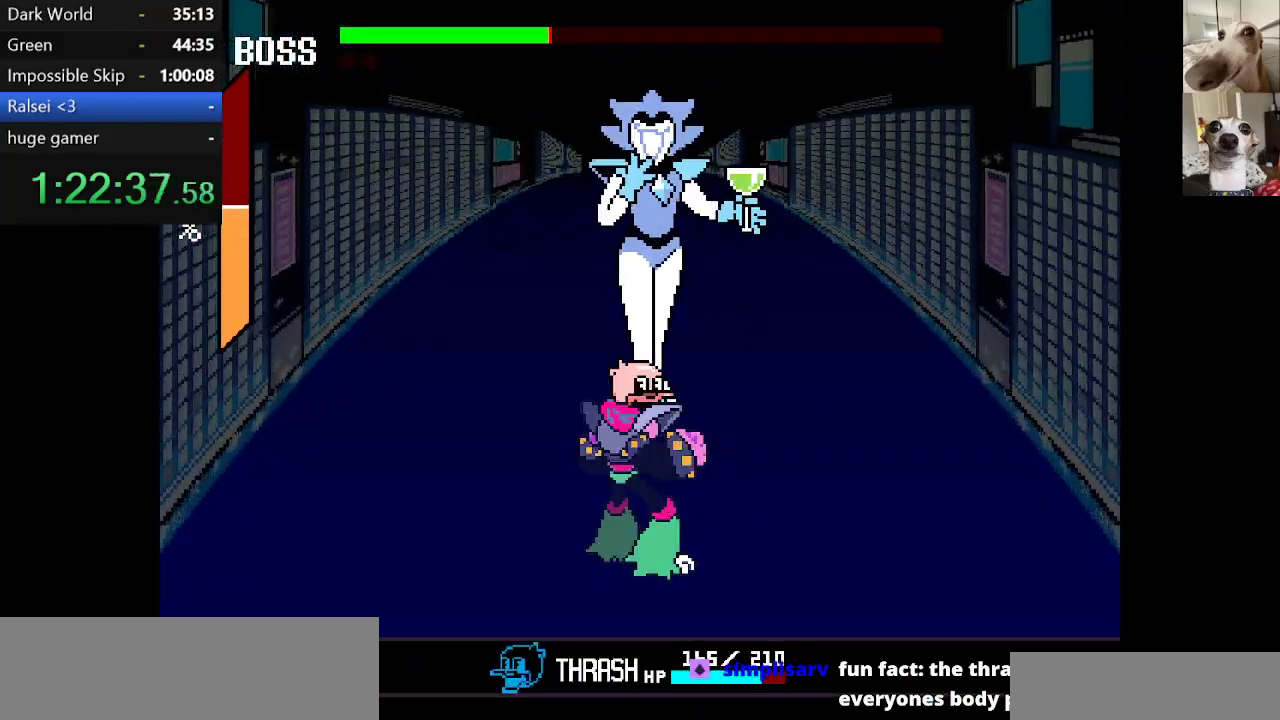
{"keys": ["up", "z"], "events": [[450, "up", "down"], [450, "z", "down"]]}
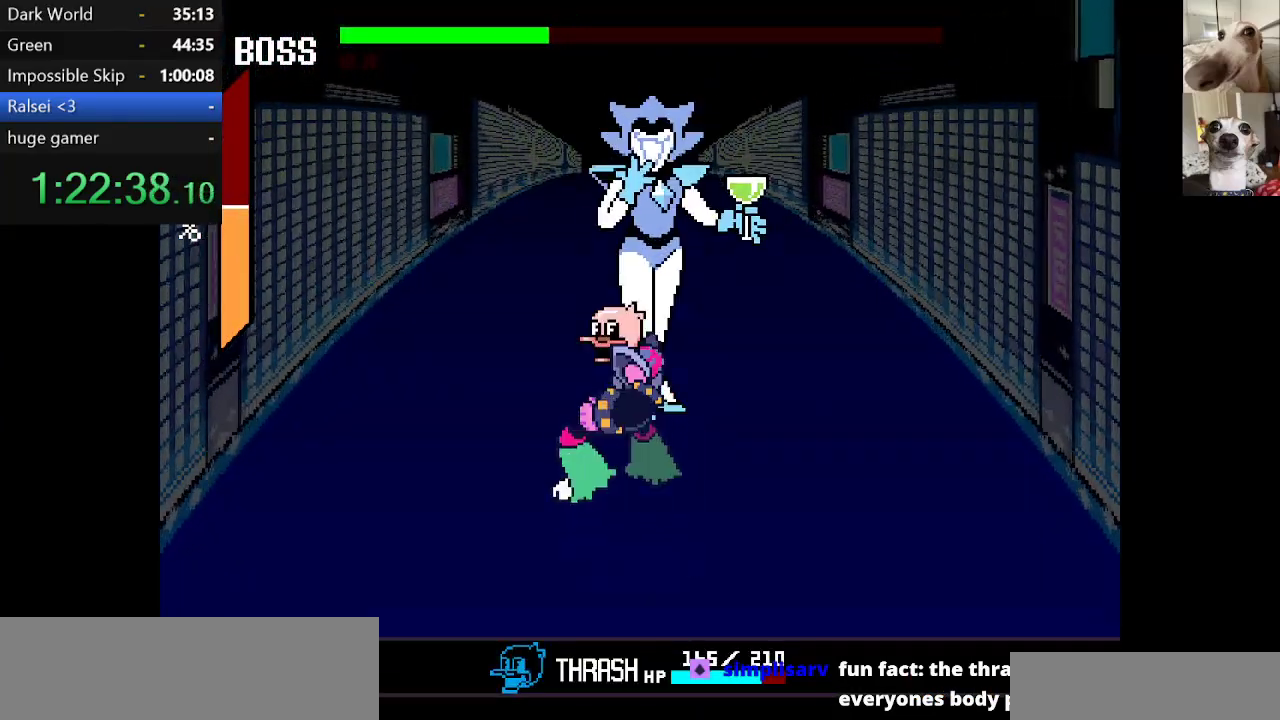
{"keys": ["up"], "events": [[50, "z", "up"], [100, "z", "down"], [184, "z", "up"], [234, "z", "down"], [334, "z", "up"], [367, "z", "down"], [467, "z", "up"]]}
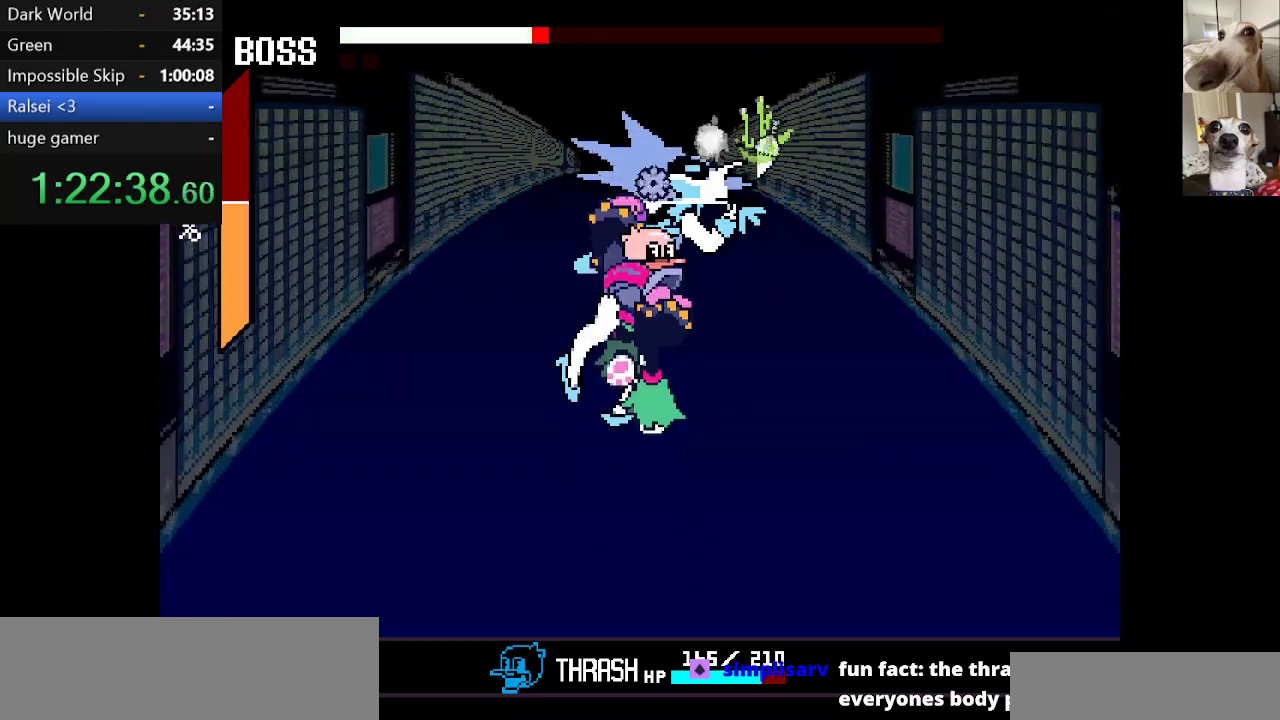
{"keys": ["up", "z"], "events": [[17, "z", "down"], [117, "z", "up"], [200, "z", "down"], [300, "z", "up"], [334, "z", "down"], [434, "z", "up"], [484, "z", "down"]]}
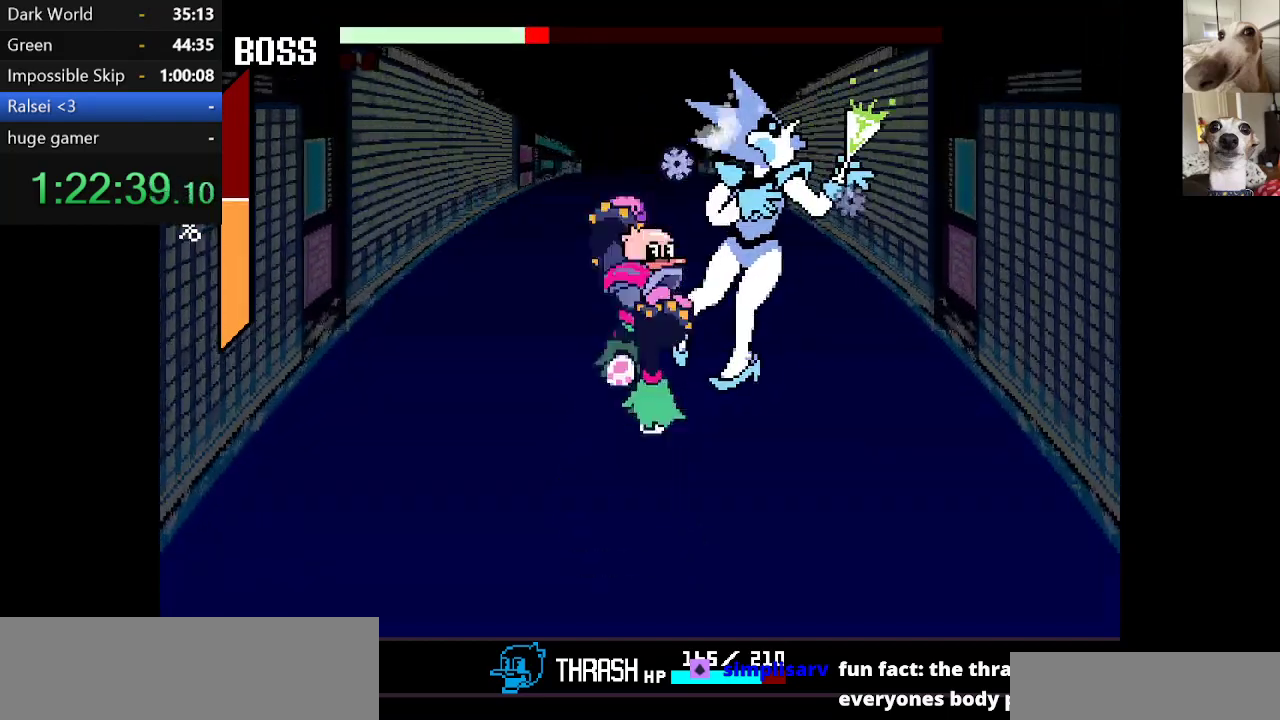
{"keys": ["up"], "events": [[67, "z", "up"], [167, "z", "down"], [217, "z", "up"], [267, "z", "down"], [350, "z", "up"], [450, "z", "down"], [500, "z", "up"]]}
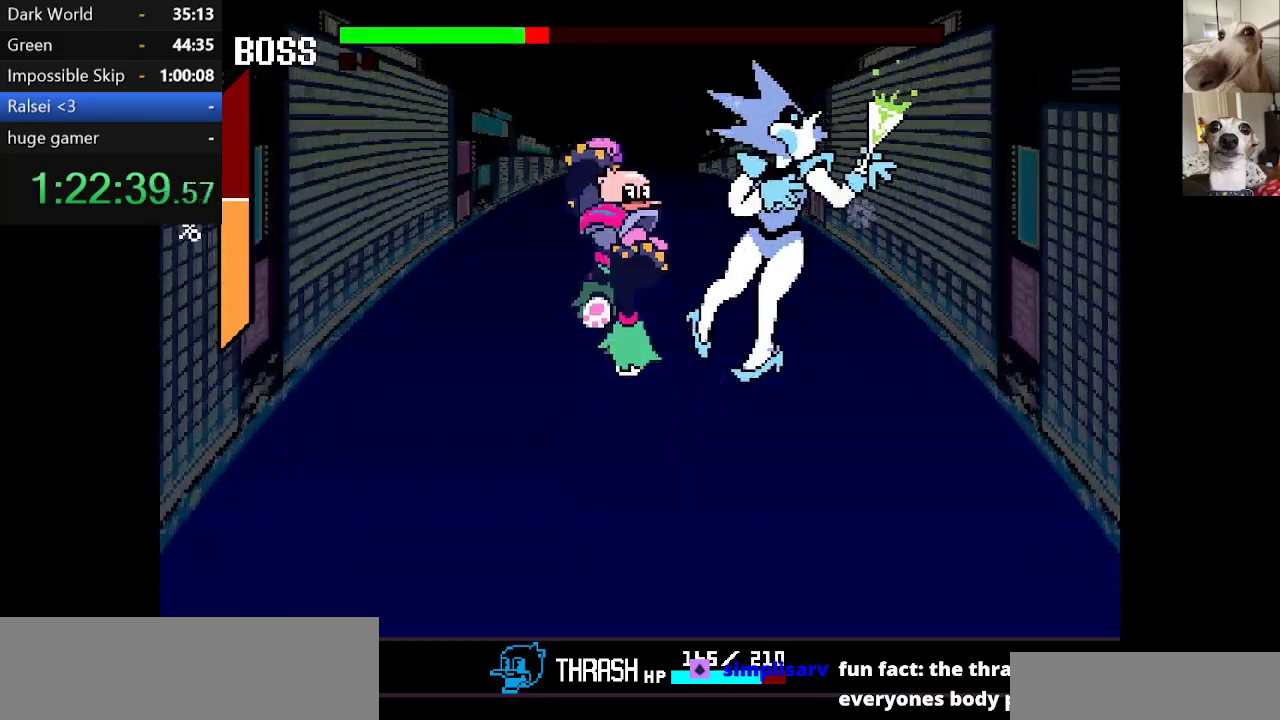
{"keys": [], "events": [[84, "z", "down"], [184, "up", "up"], [184, "z", "up"]]}
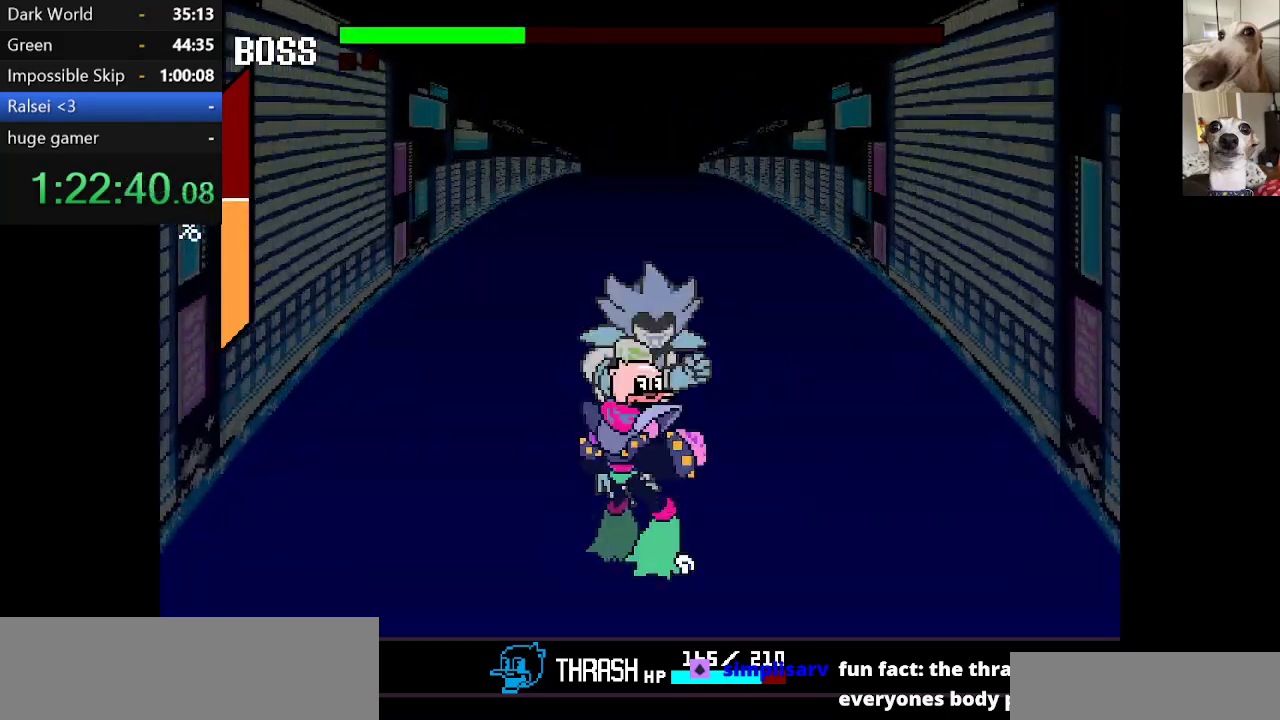
{"keys": [], "events": [[100, "right", "down"], [434, "right", "up"]]}
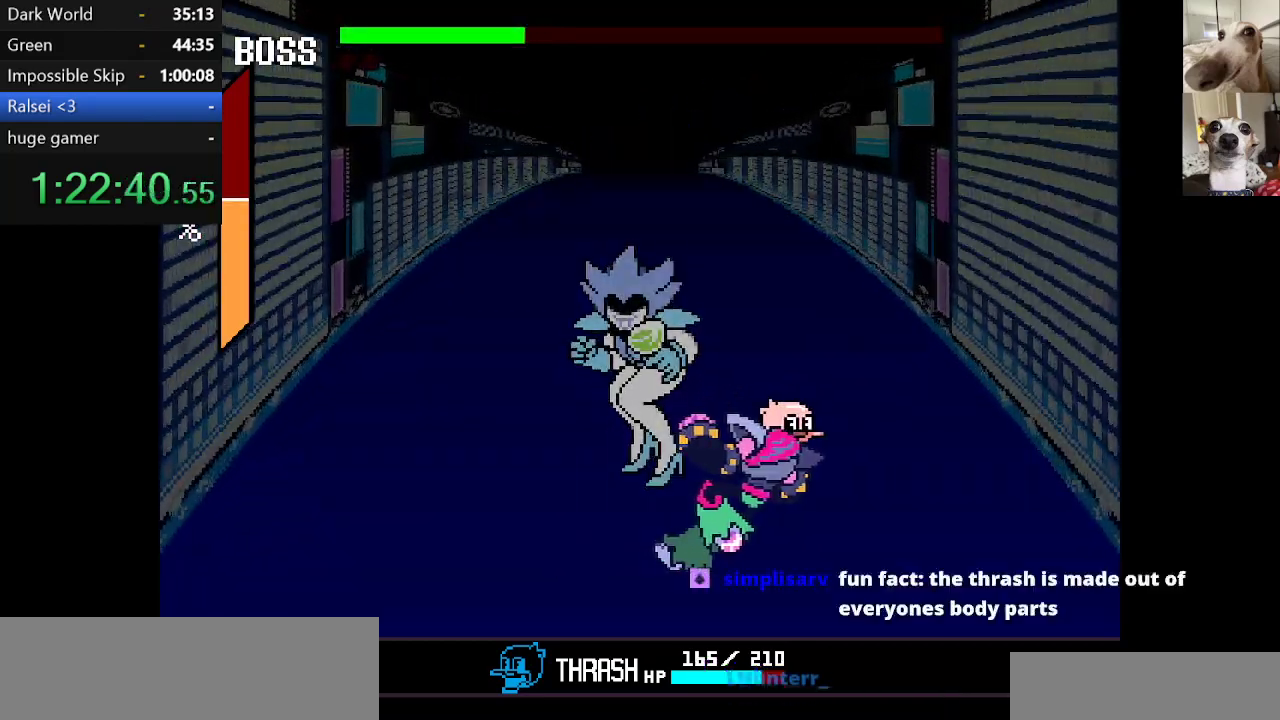
{"keys": ["left"], "events": [[167, "left", "down"], [250, "left", "up"], [317, "left", "down"], [400, "left", "up"], [450, "left", "down"]]}
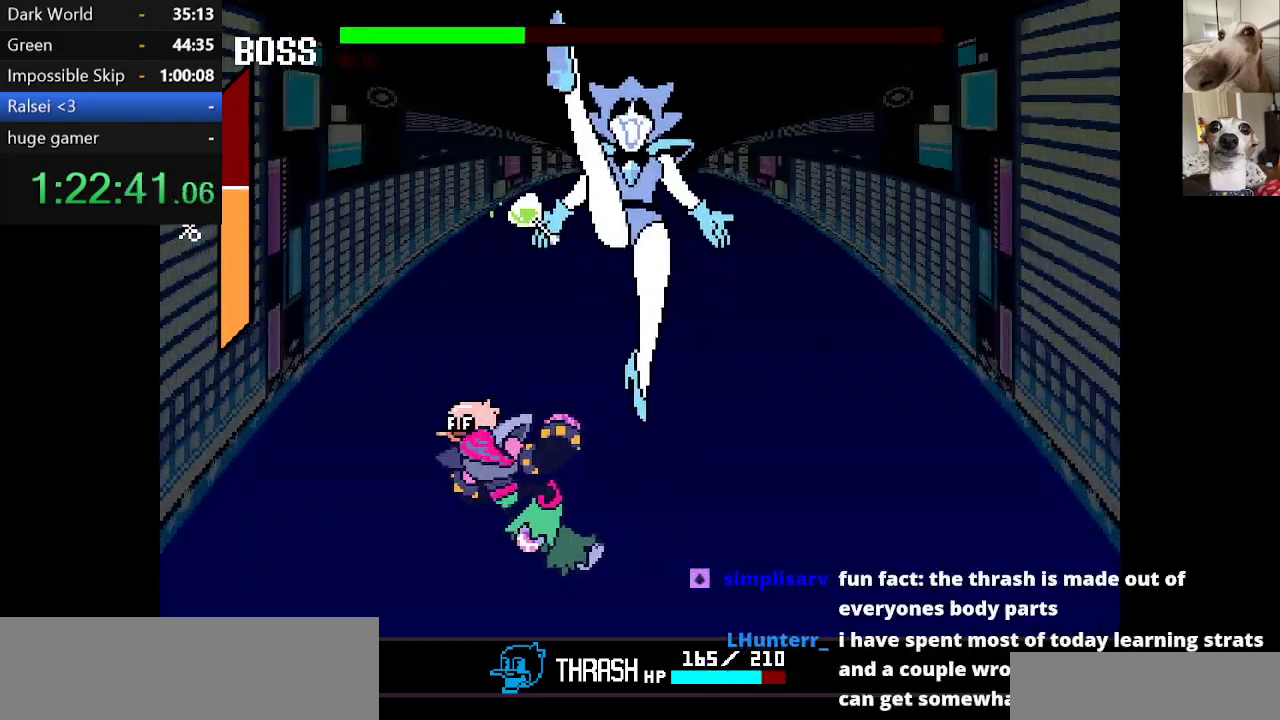
{"keys": [], "events": [[50, "left", "up"], [134, "right", "down"], [234, "right", "up"], [284, "right", "down"], [334, "right", "up"], [367, "right", "down"], [467, "right", "up"]]}
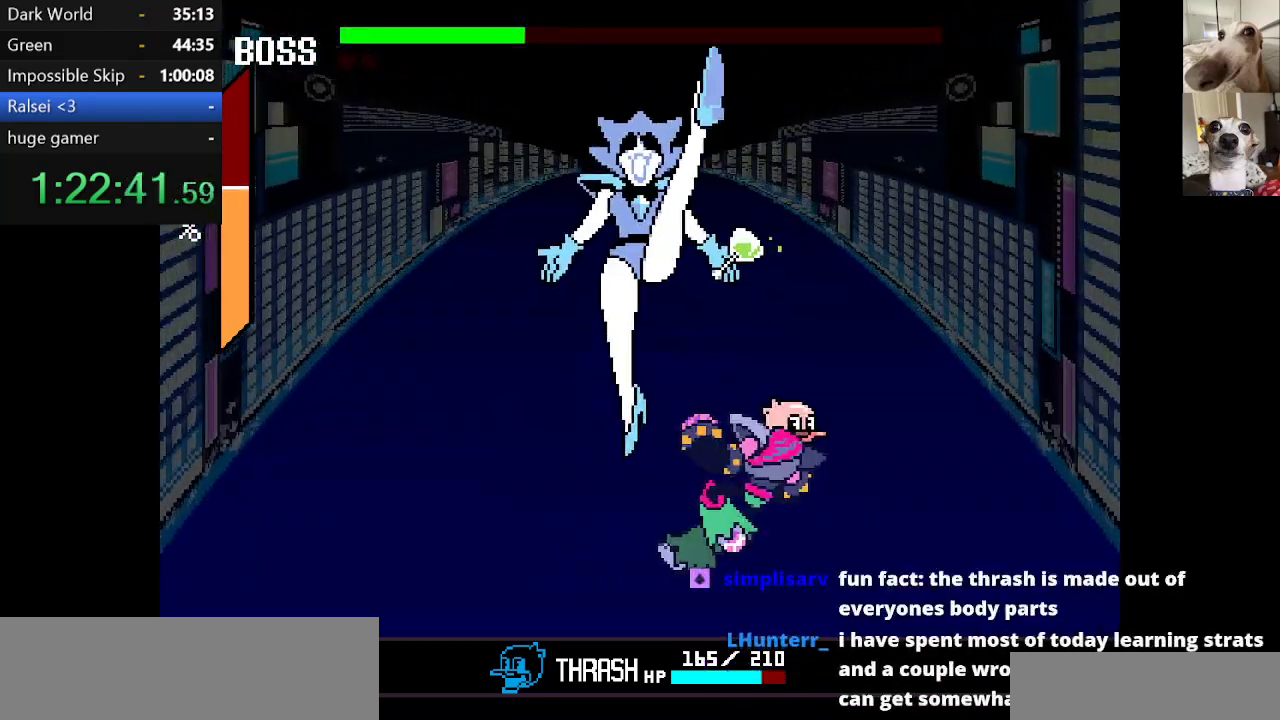
{"keys": ["left"], "events": [[17, "right", "down"], [100, "right", "up"], [150, "left", "down"], [250, "left", "up"], [300, "left", "down"], [384, "left", "up"], [434, "left", "down"]]}